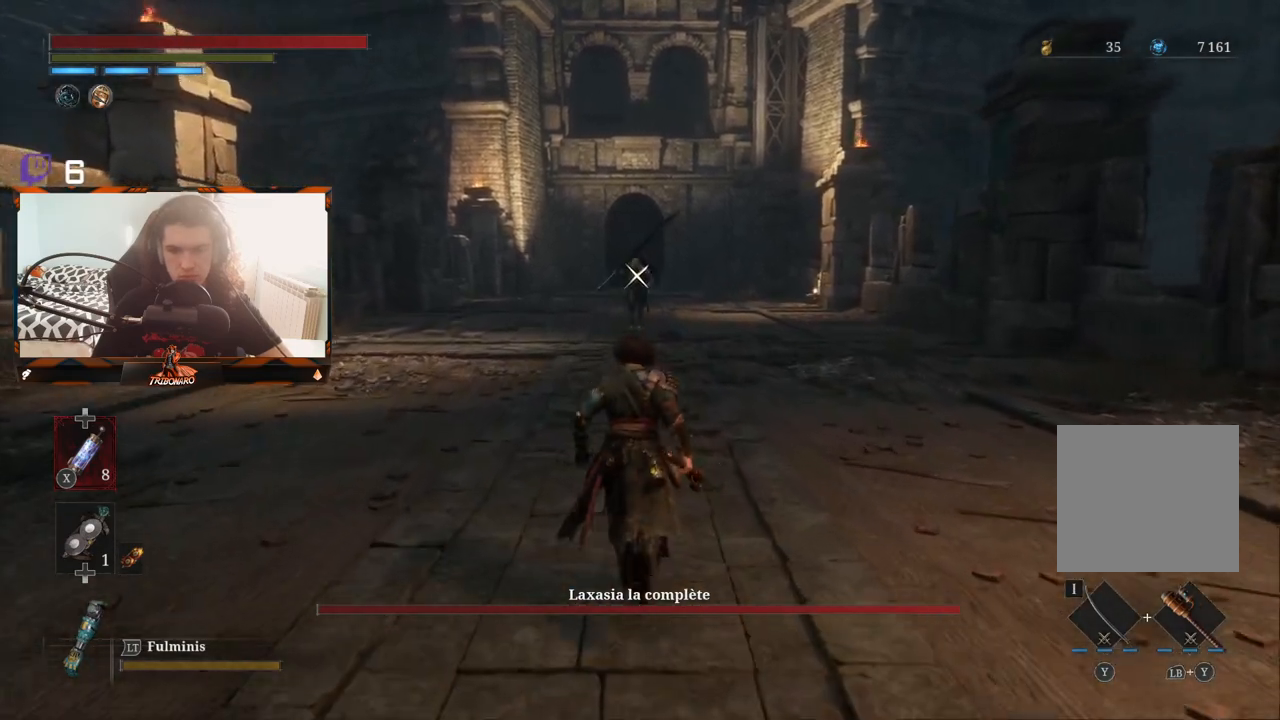
Gameplay with a controller (Xbox layout); each line is a JSON object with the inputs held at the frame after it. "events" lists button and stick changes between this image and that frame as [ms after this image, input, new state], when the widget could be followed in between.
{"buttons": [], "left_stick": "up", "right_stick": "center", "events": []}
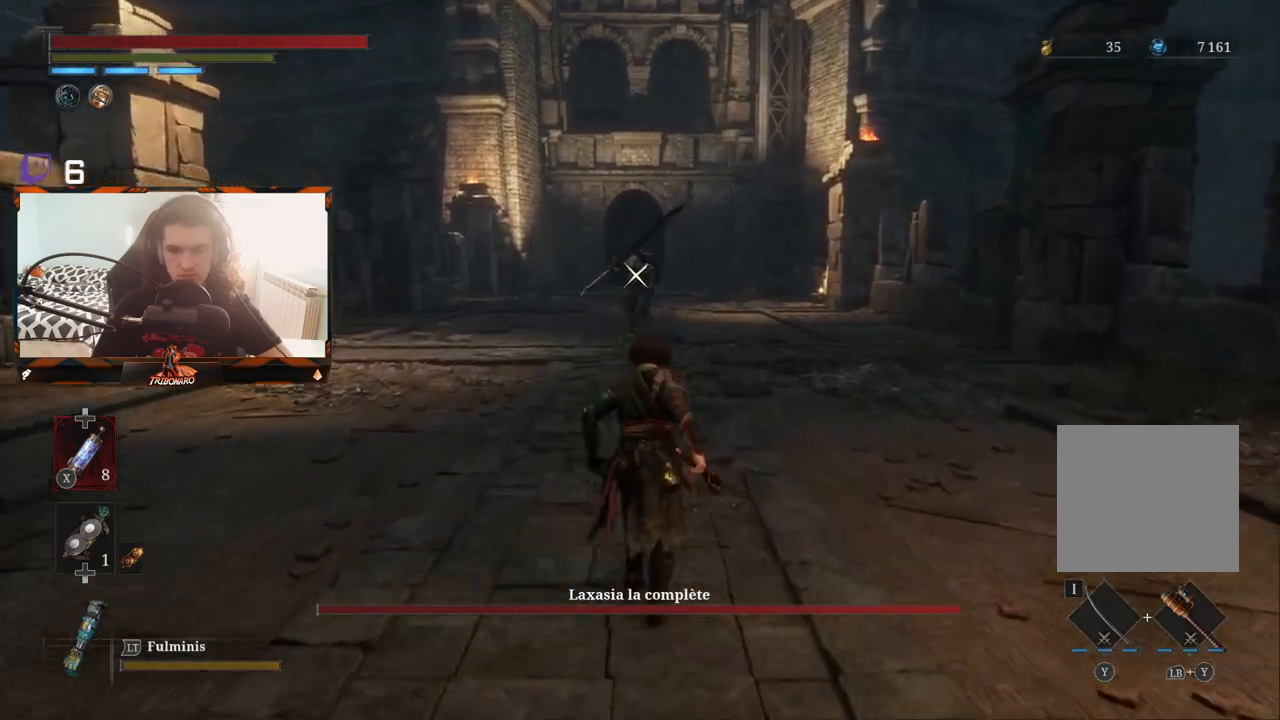
{"buttons": [], "left_stick": "up", "right_stick": "center", "events": []}
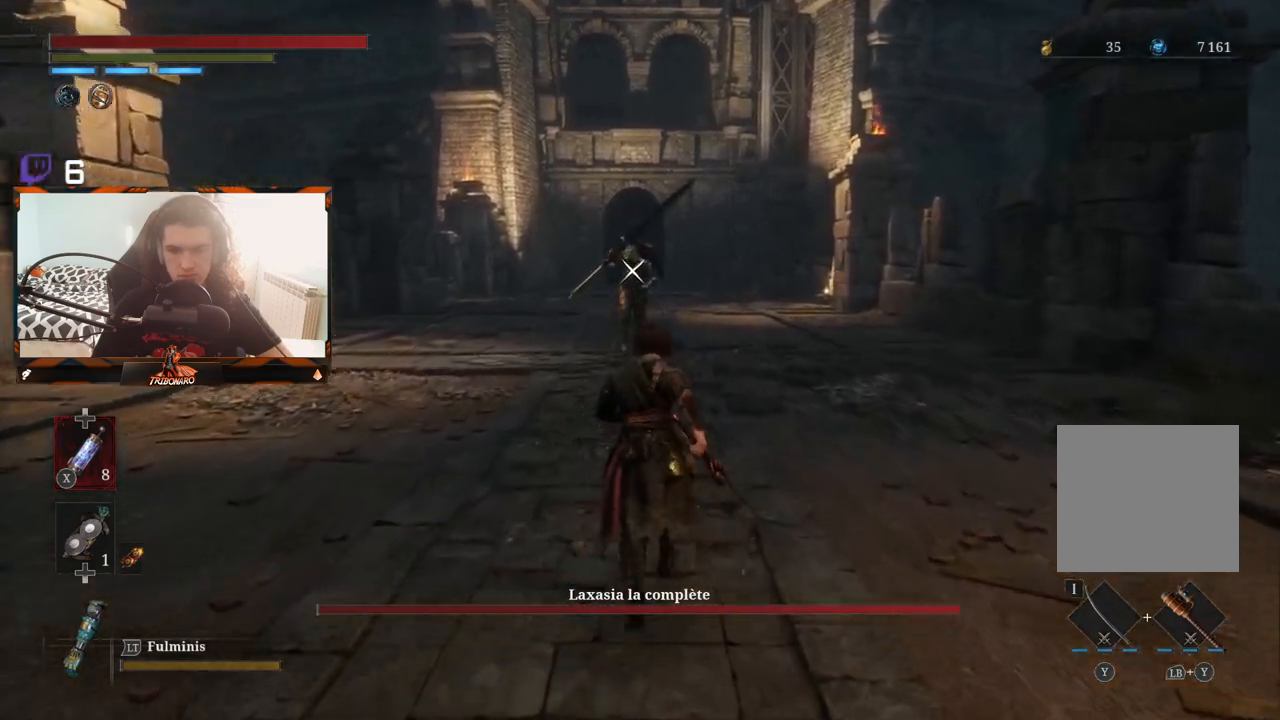
{"buttons": [], "left_stick": "up", "right_stick": "center", "events": []}
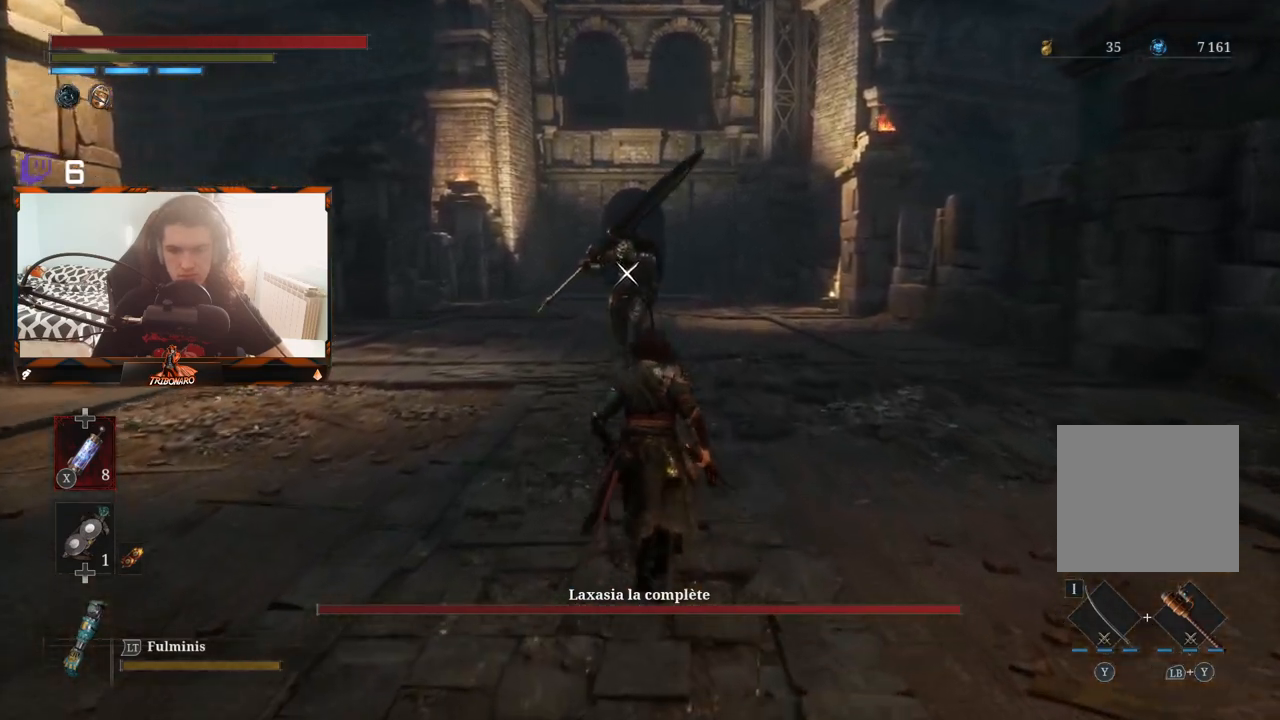
{"buttons": [], "left_stick": "up", "right_stick": "center", "events": []}
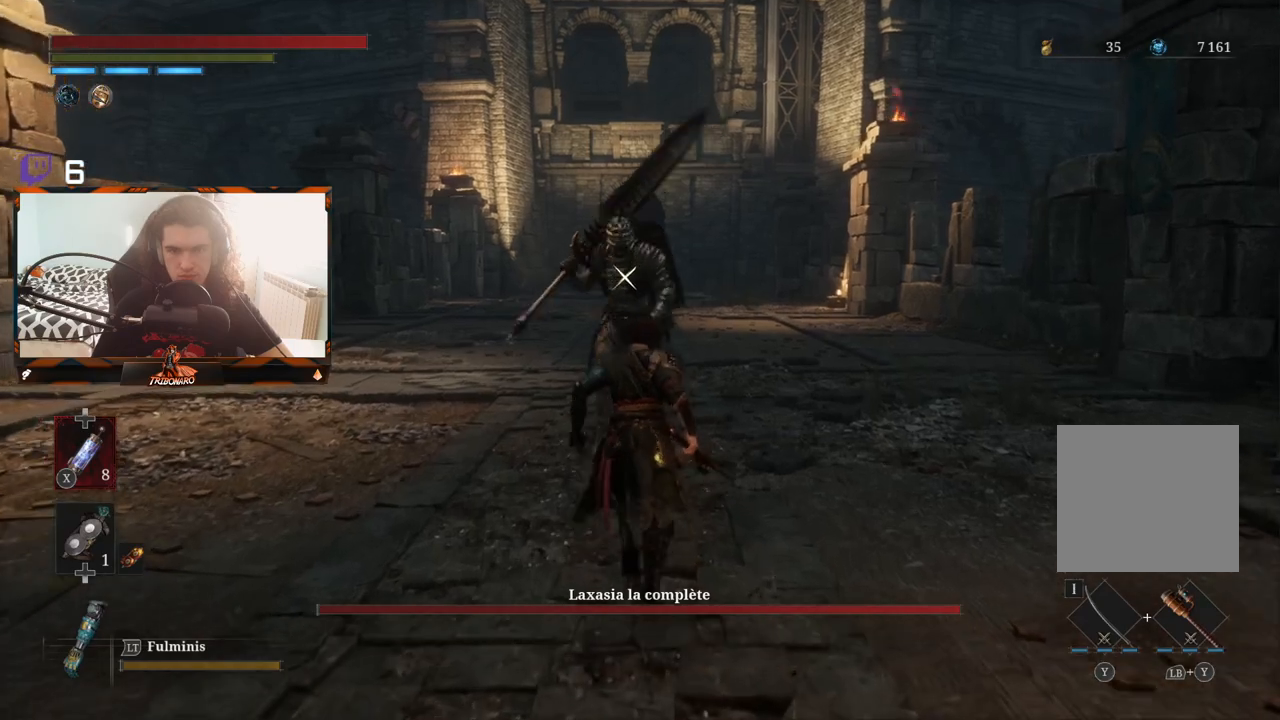
{"buttons": [], "left_stick": "center", "right_stick": "center", "events": [[133, "left_stick", "center"]]}
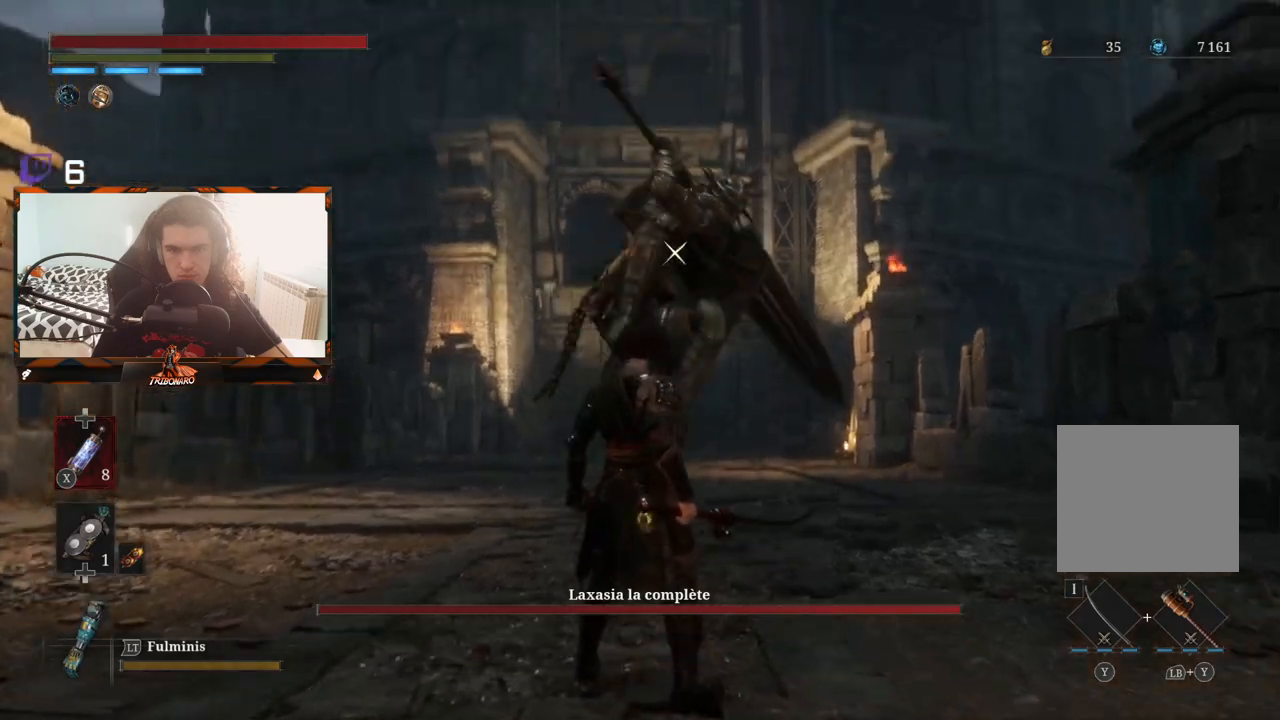
{"buttons": [], "left_stick": "center", "right_stick": "center", "events": [[283, "L1", "down"], [433, "L1", "up"]]}
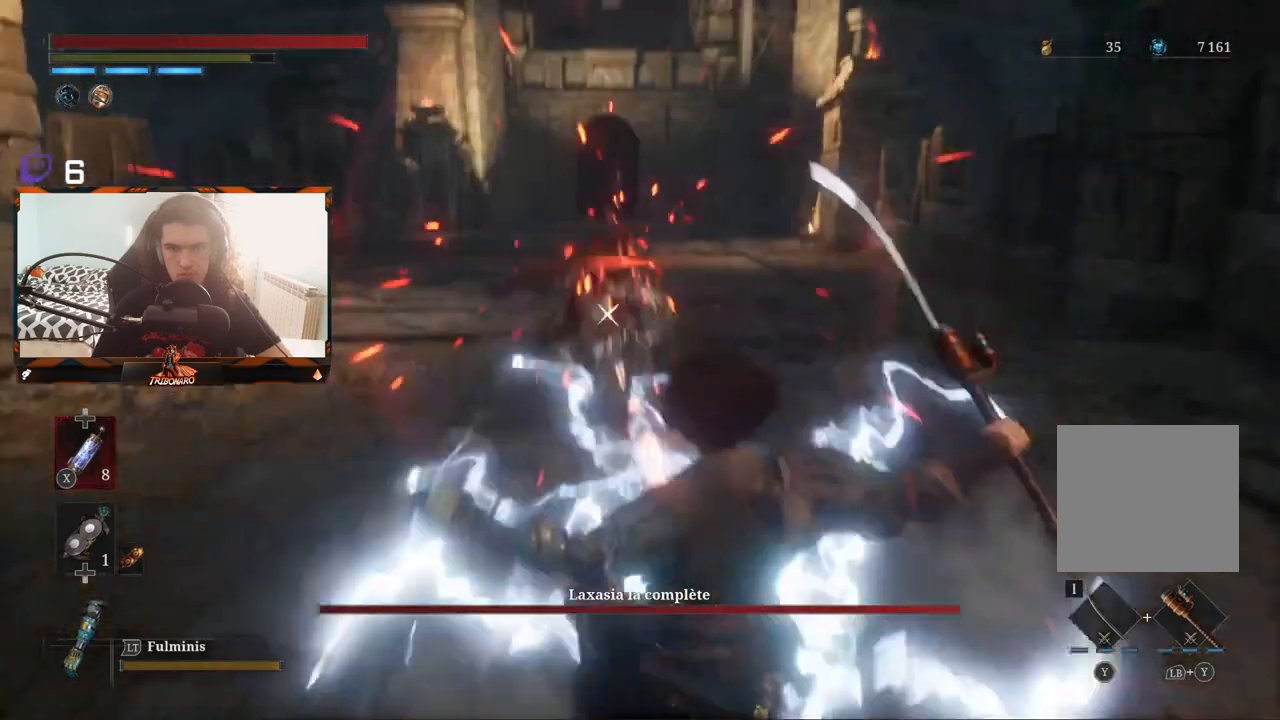
{"buttons": [], "left_stick": "up-left", "right_stick": "center", "events": [[233, "left_stick", "up-left"]]}
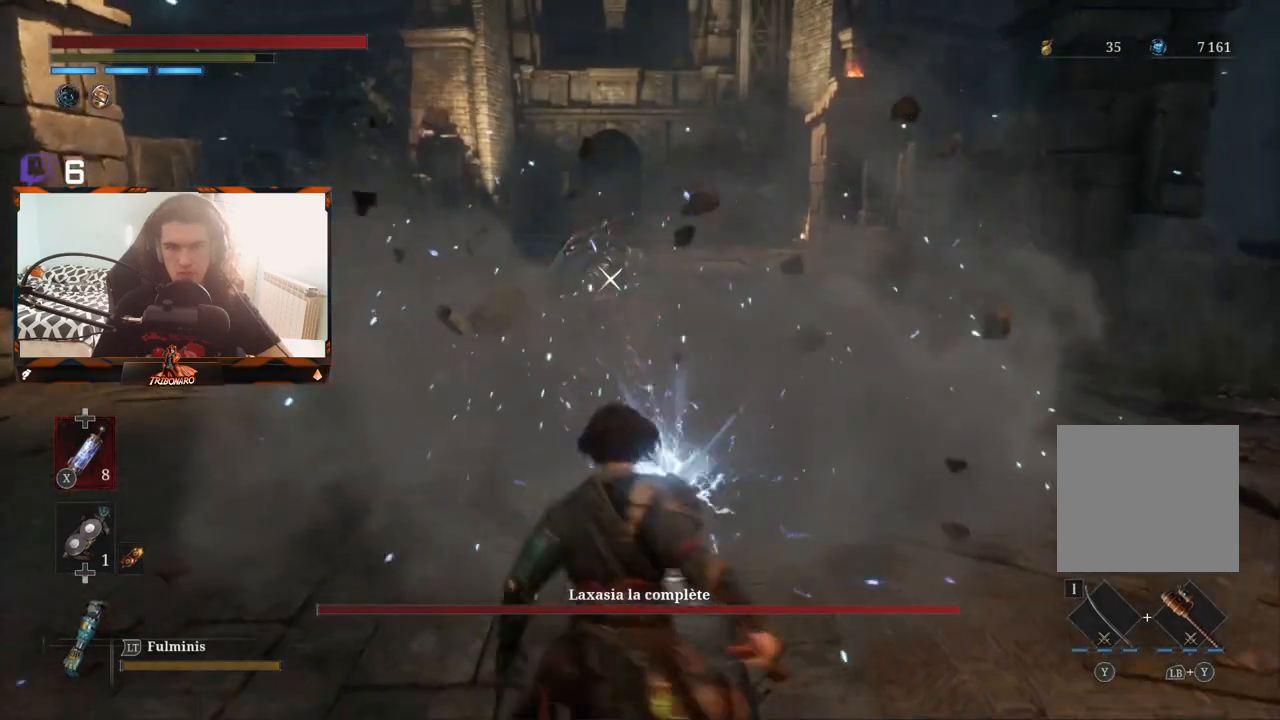
{"buttons": [], "left_stick": "center", "right_stick": "center", "events": [[333, "left_stick", "center"]]}
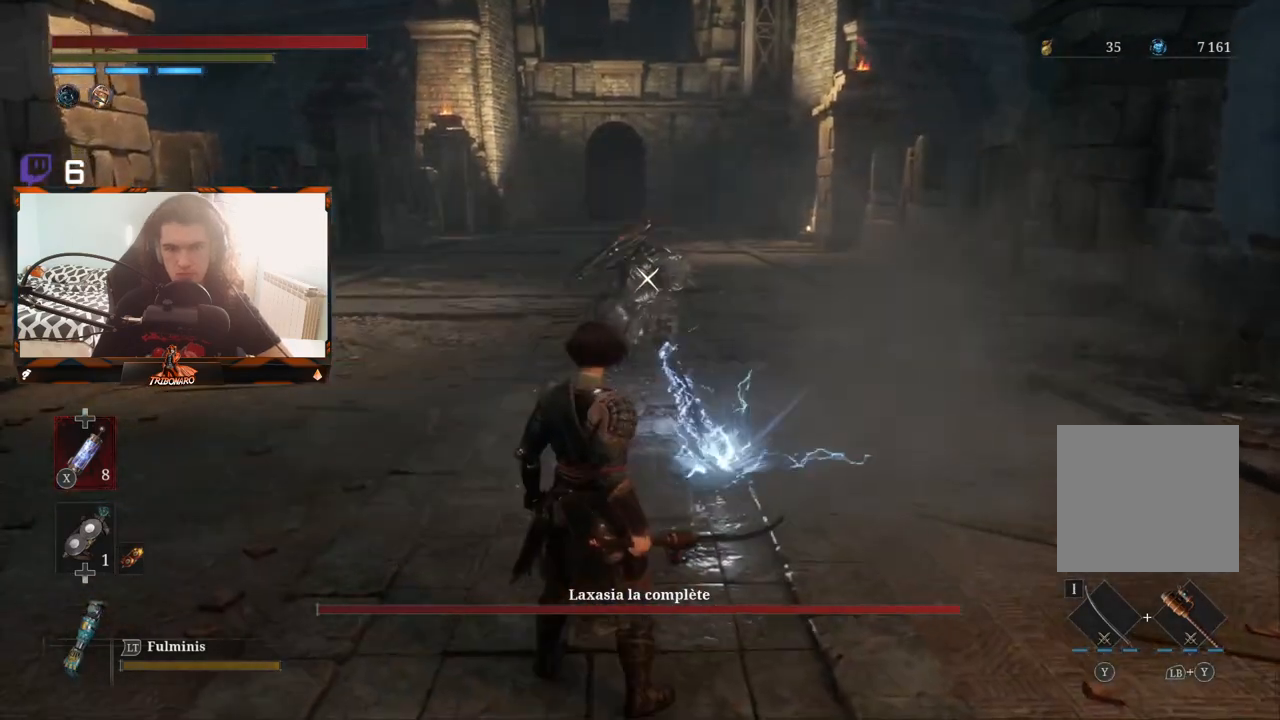
{"buttons": ["B"], "left_stick": "up", "right_stick": "center", "events": [[33, "B", "down"], [67, "left_stick", "left"], [150, "B", "up"], [200, "left_stick", "up-left"], [233, "B", "down"], [283, "B", "up"], [383, "left_stick", "up"], [483, "B", "down"]]}
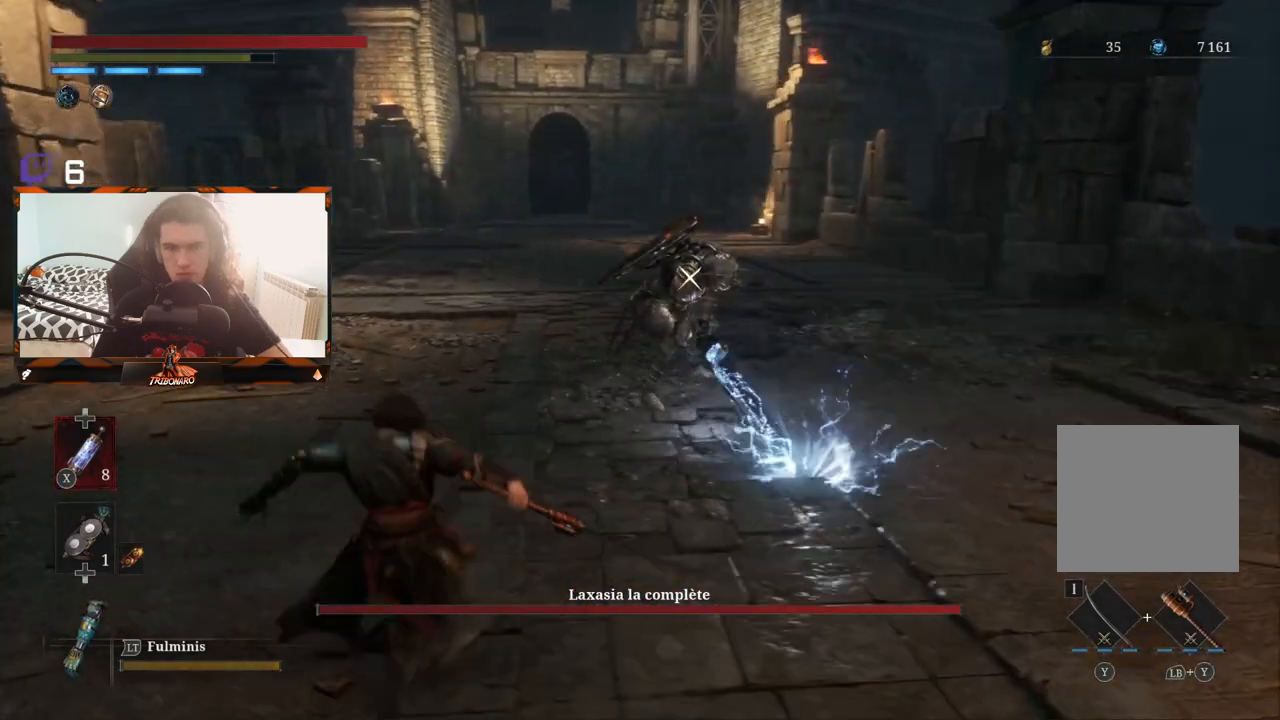
{"buttons": [], "left_stick": "up", "right_stick": "center", "events": [[67, "B", "up"], [117, "B", "down"], [150, "left_stick", "up-left"], [167, "B", "up"], [417, "left_stick", "up"]]}
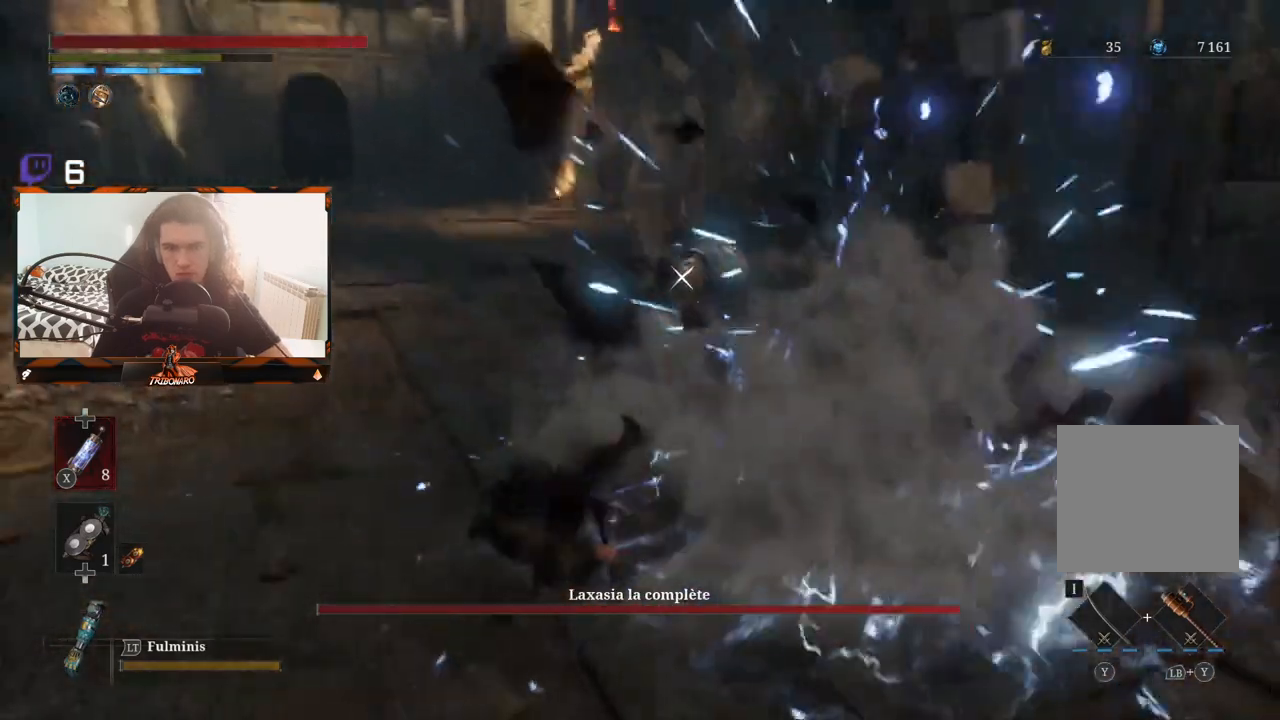
{"buttons": [], "left_stick": "up", "right_stick": "center", "events": [[233, "R1", "down"], [333, "R1", "up"], [400, "R1", "down"], [467, "R1", "up"]]}
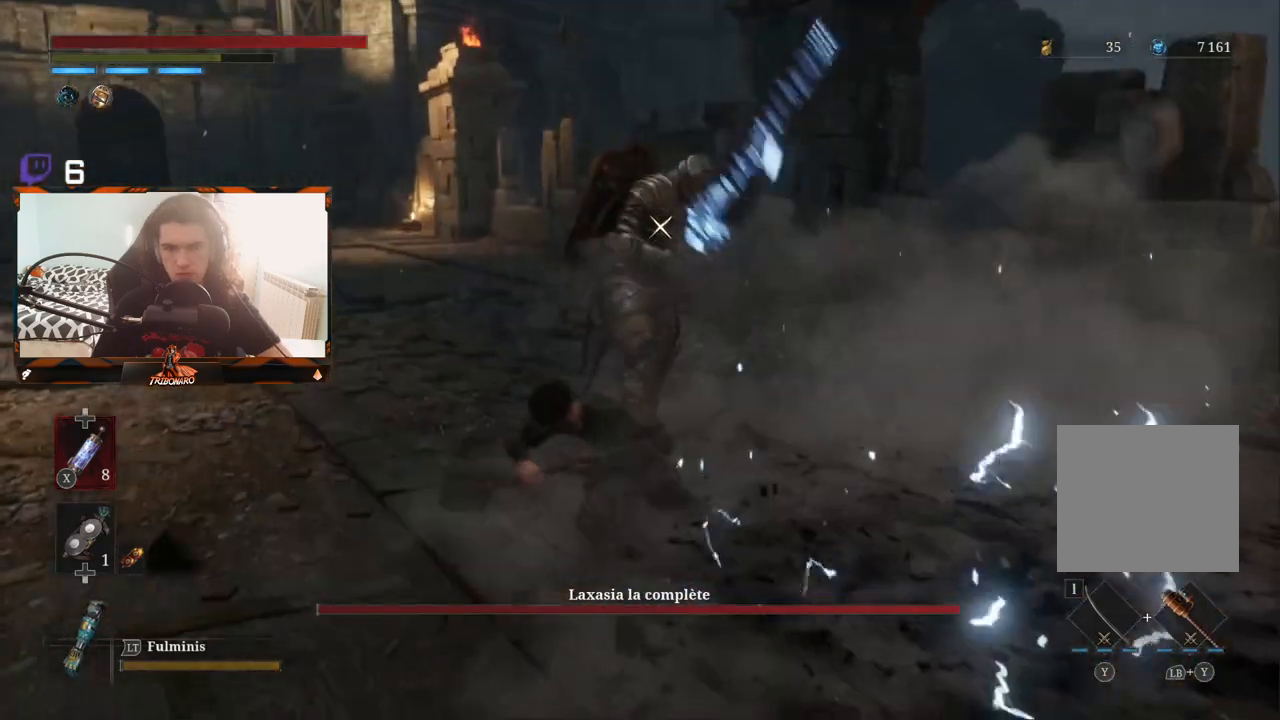
{"buttons": ["R1"], "left_stick": "center", "right_stick": "center", "events": [[133, "left_stick", "center"], [283, "R1", "down"], [367, "R1", "up"], [450, "R1", "down"]]}
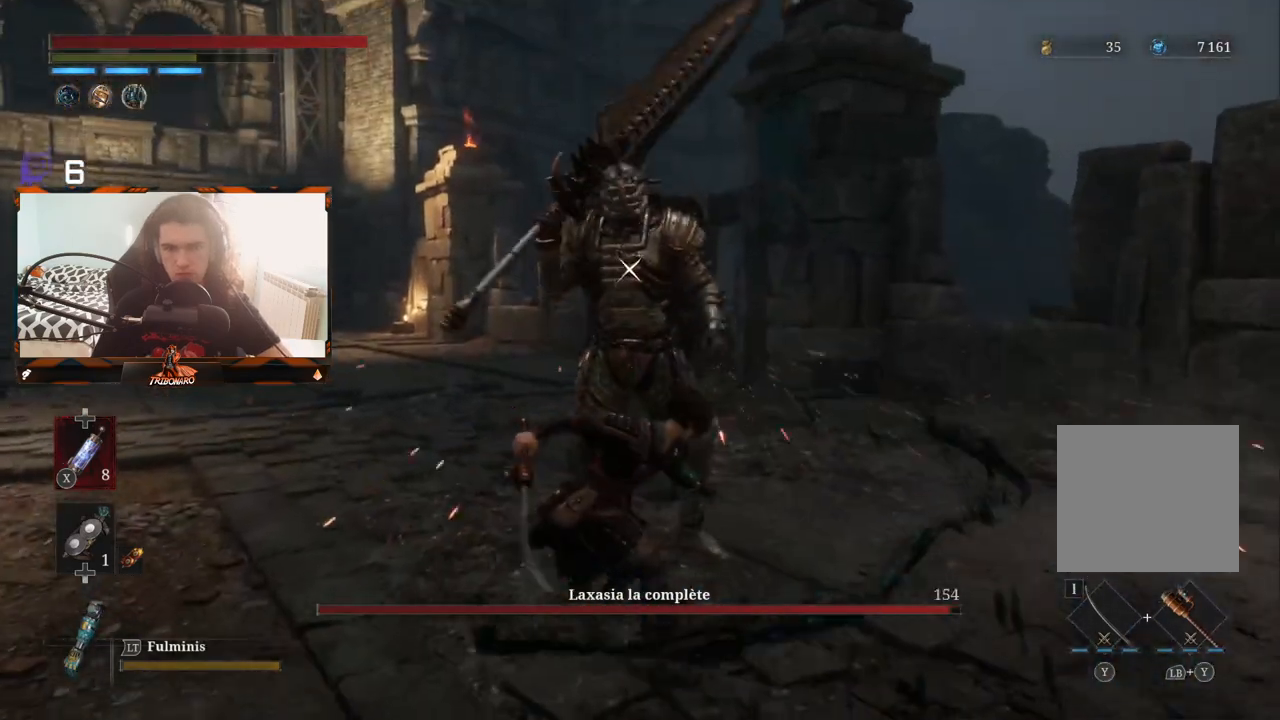
{"buttons": [], "left_stick": "center", "right_stick": "center", "events": [[33, "R1", "up"], [67, "R1", "down"], [167, "R1", "up"], [217, "R1", "down"], [333, "R1", "up"]]}
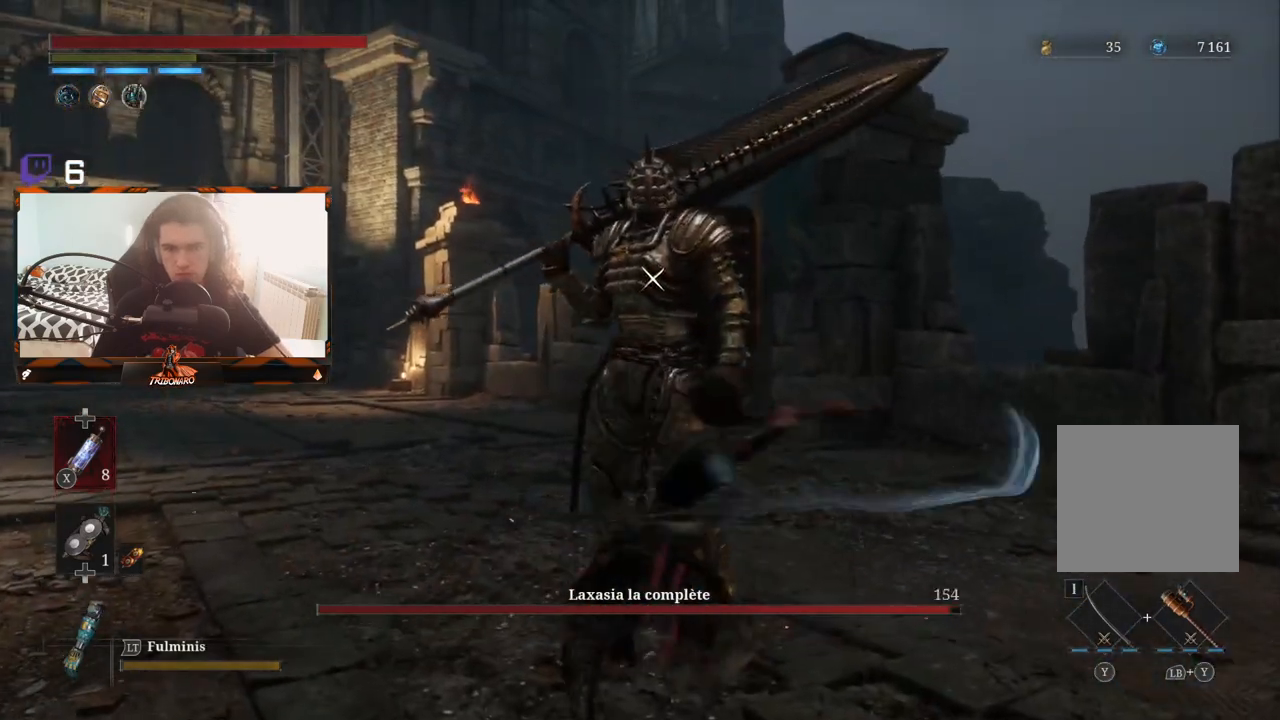
{"buttons": [], "left_stick": "center", "right_stick": "center", "events": [[333, "R1", "down"], [500, "R1", "up"]]}
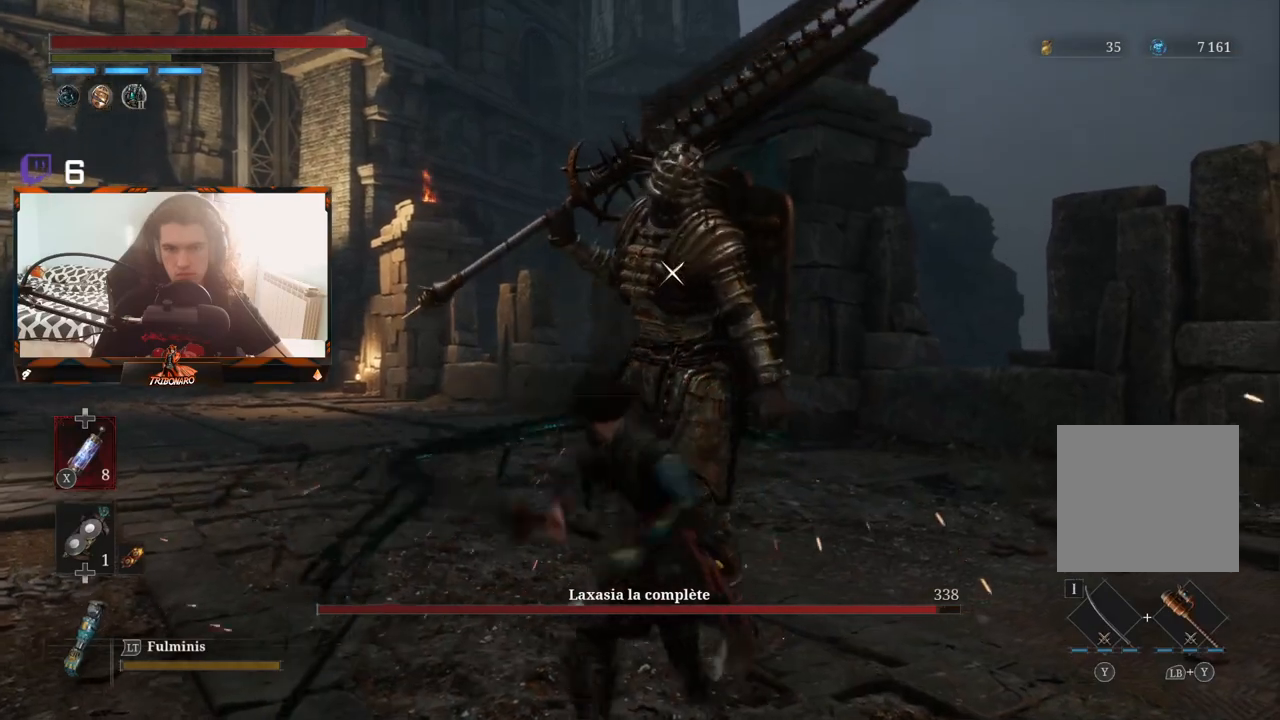
{"buttons": [], "left_stick": "center", "right_stick": "center", "events": []}
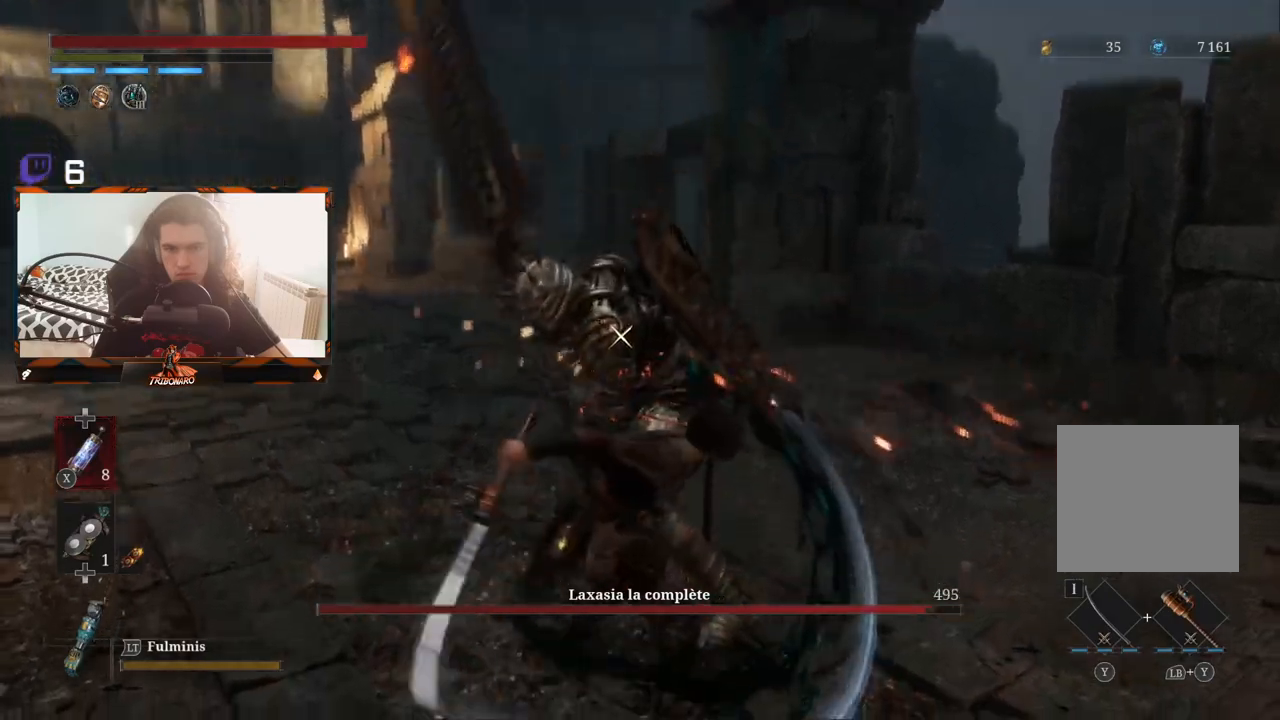
{"buttons": [], "left_stick": "center", "right_stick": "center", "events": []}
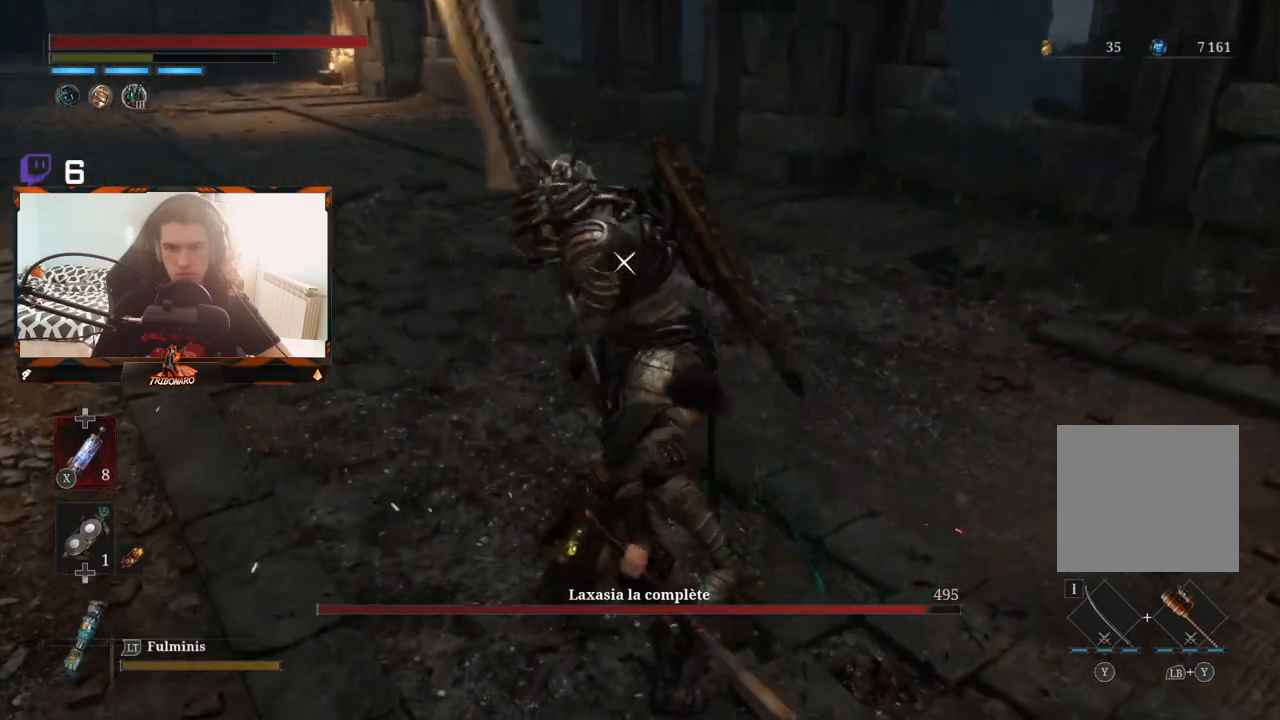
{"buttons": [], "left_stick": "center", "right_stick": "center", "events": [[17, "left_stick", "down"], [133, "left_stick", "center"]]}
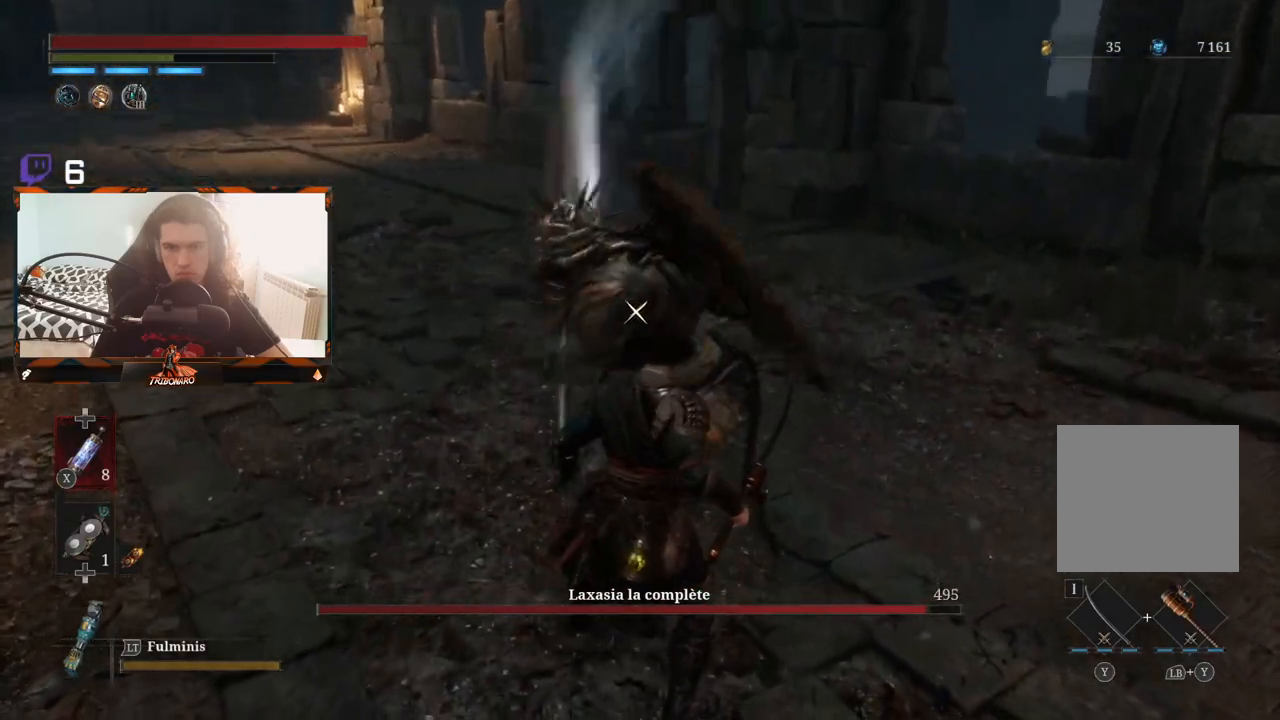
{"buttons": [], "left_stick": "center", "right_stick": "center", "events": [[133, "L1", "down"], [233, "L1", "up"]]}
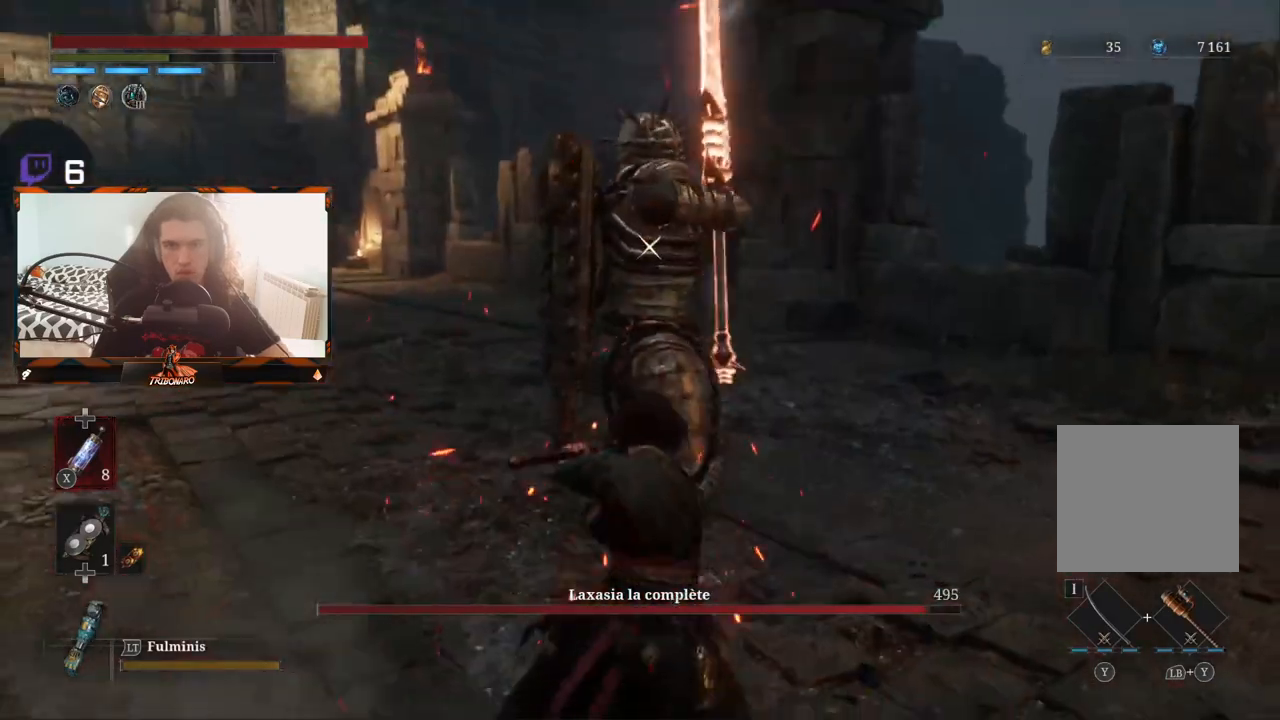
{"buttons": [], "left_stick": "center", "right_stick": "center", "events": []}
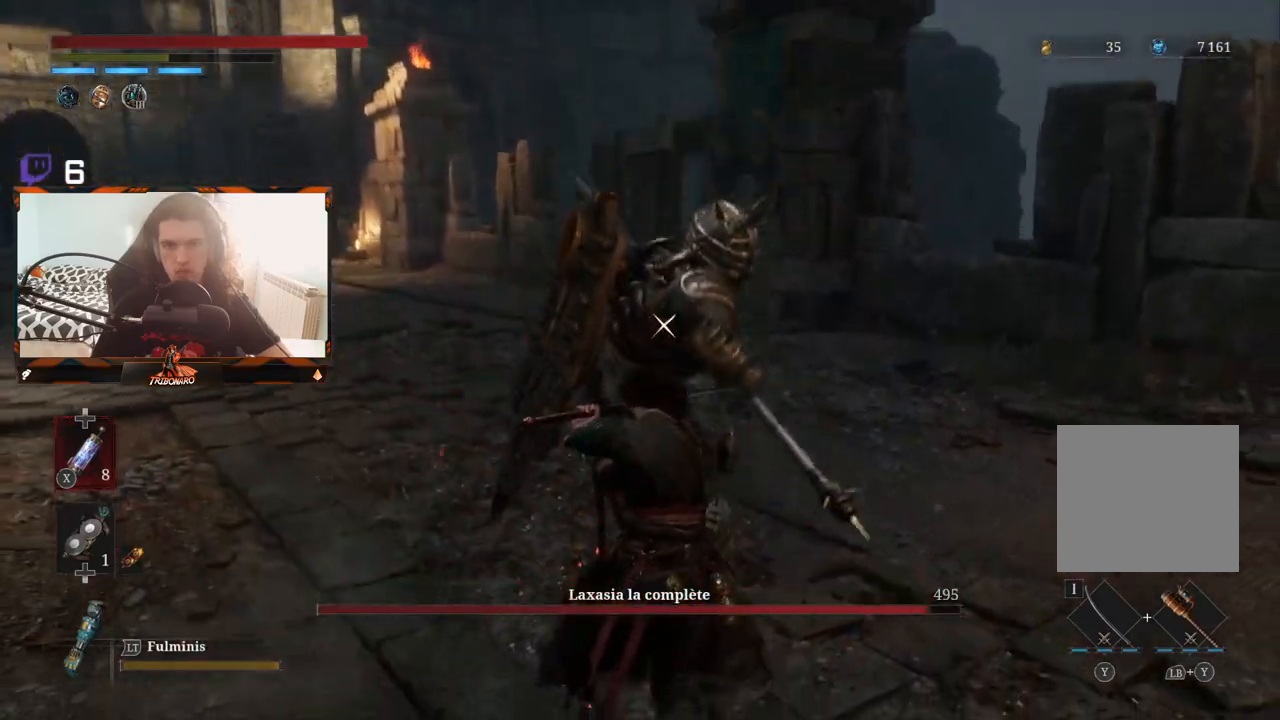
{"buttons": ["L1"], "left_stick": "center", "right_stick": "center", "events": [[200, "L1", "down"]]}
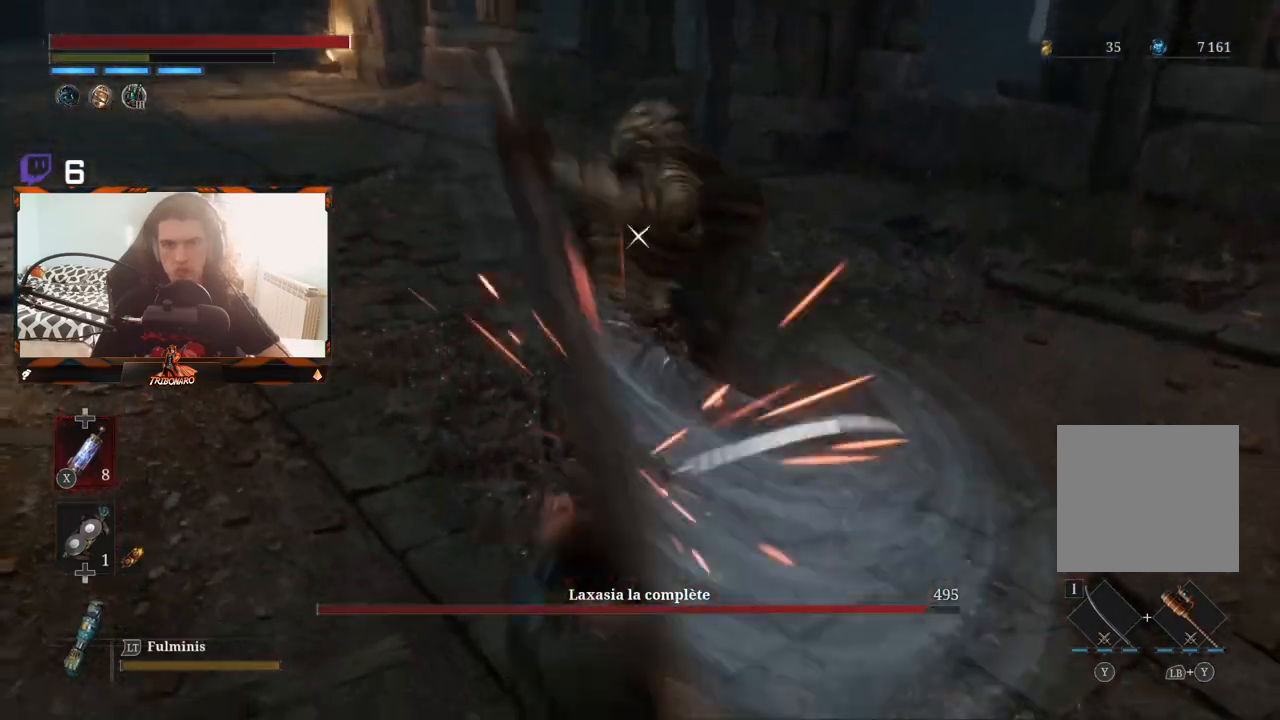
{"buttons": [], "left_stick": "center", "right_stick": "center", "events": [[100, "L1", "up"]]}
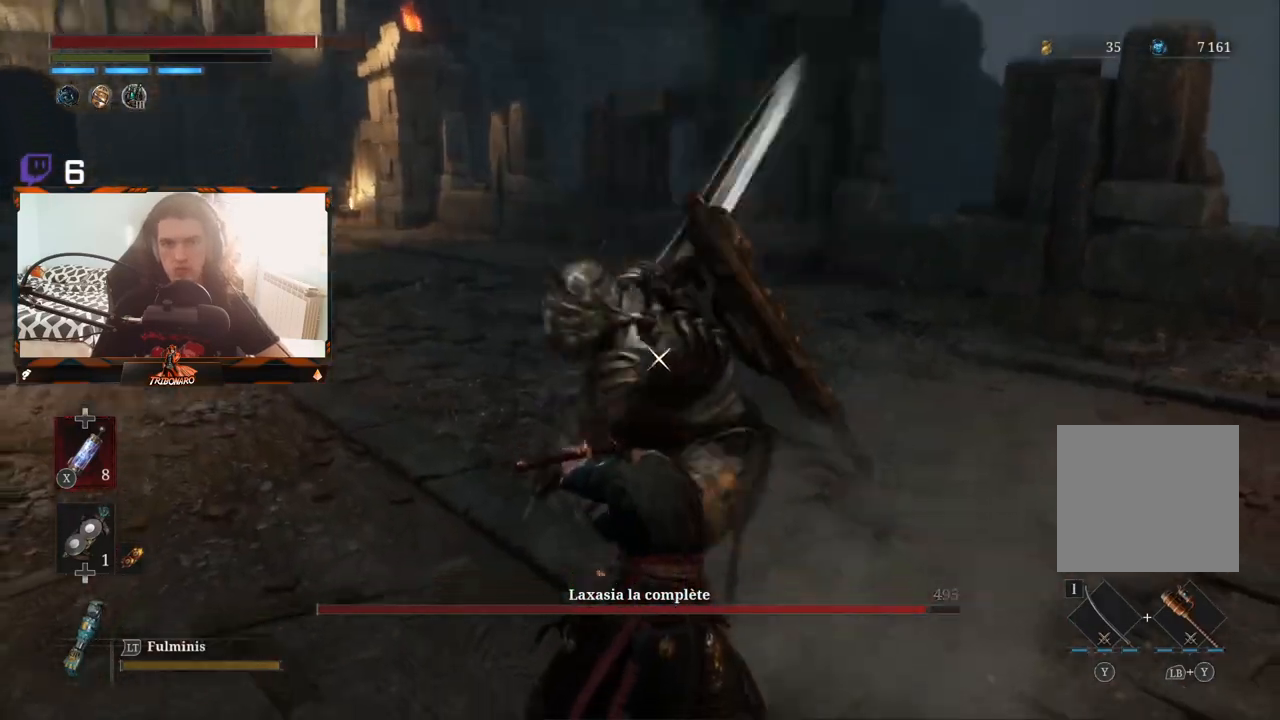
{"buttons": [], "left_stick": "center", "right_stick": "center", "events": [[33, "L1", "down"], [150, "L1", "up"]]}
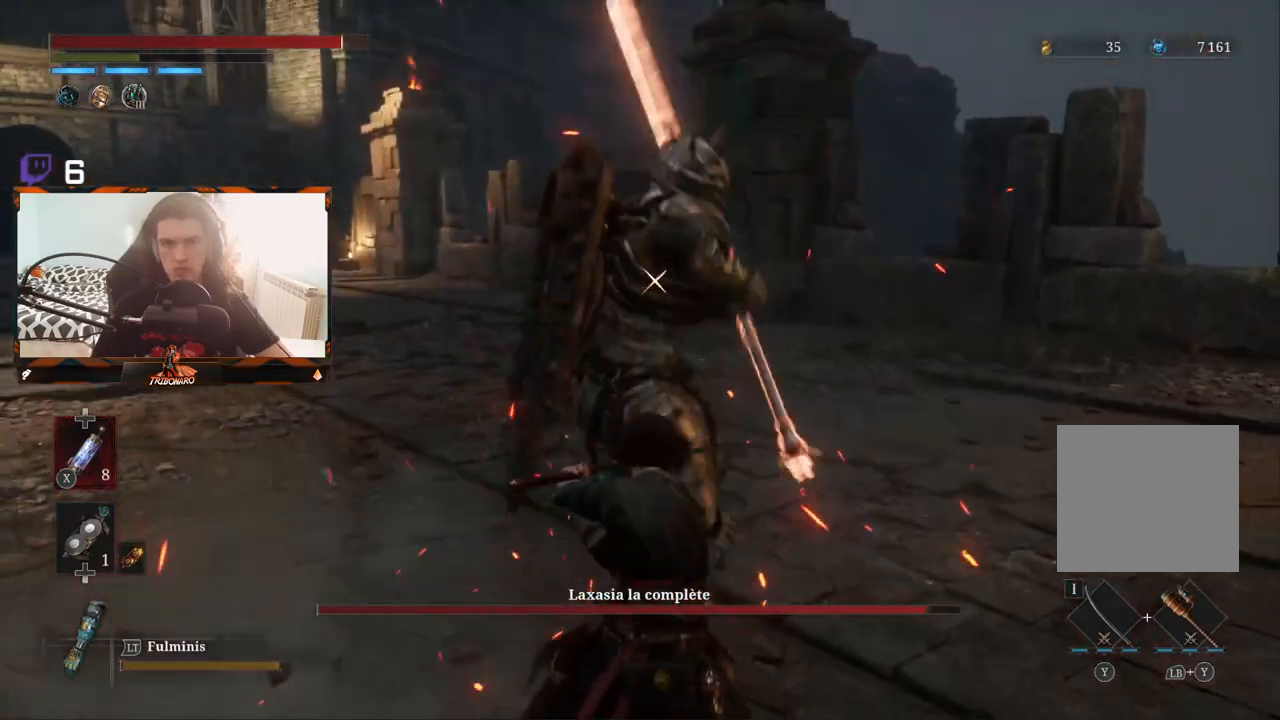
{"buttons": [], "left_stick": "center", "right_stick": "center", "events": [[117, "L1", "down"], [233, "L1", "up"]]}
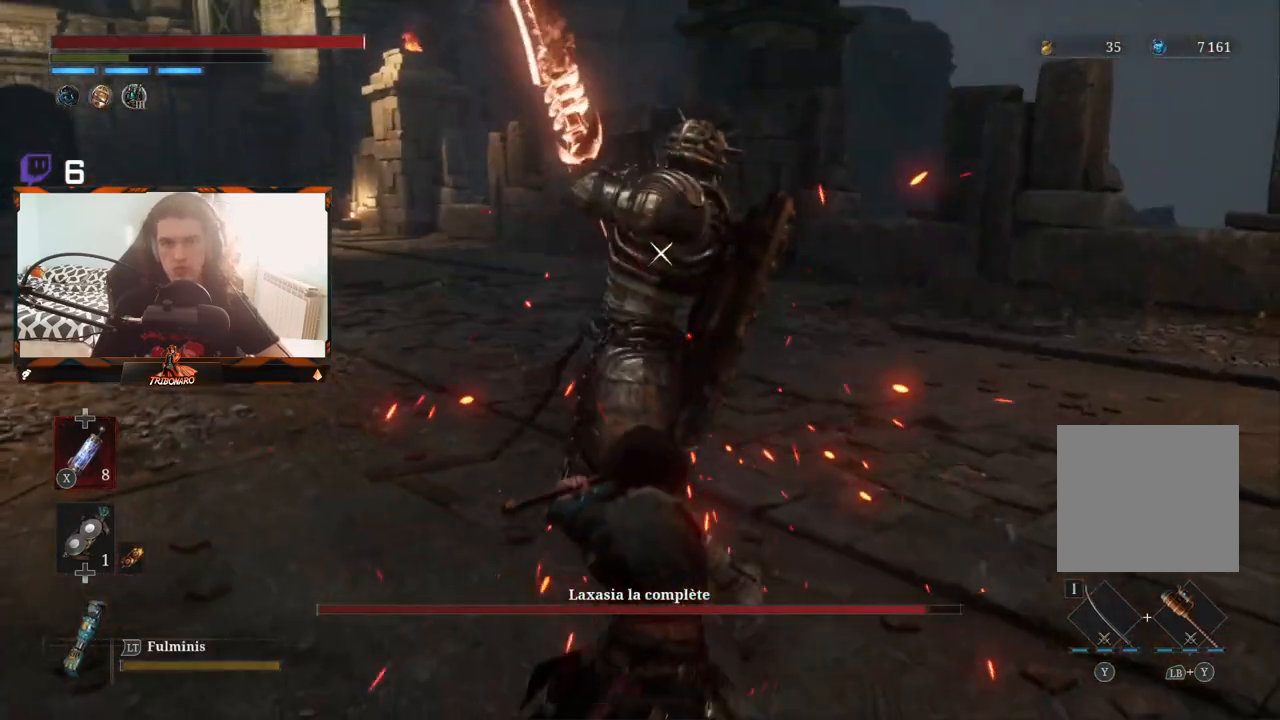
{"buttons": [], "left_stick": "center", "right_stick": "center", "events": []}
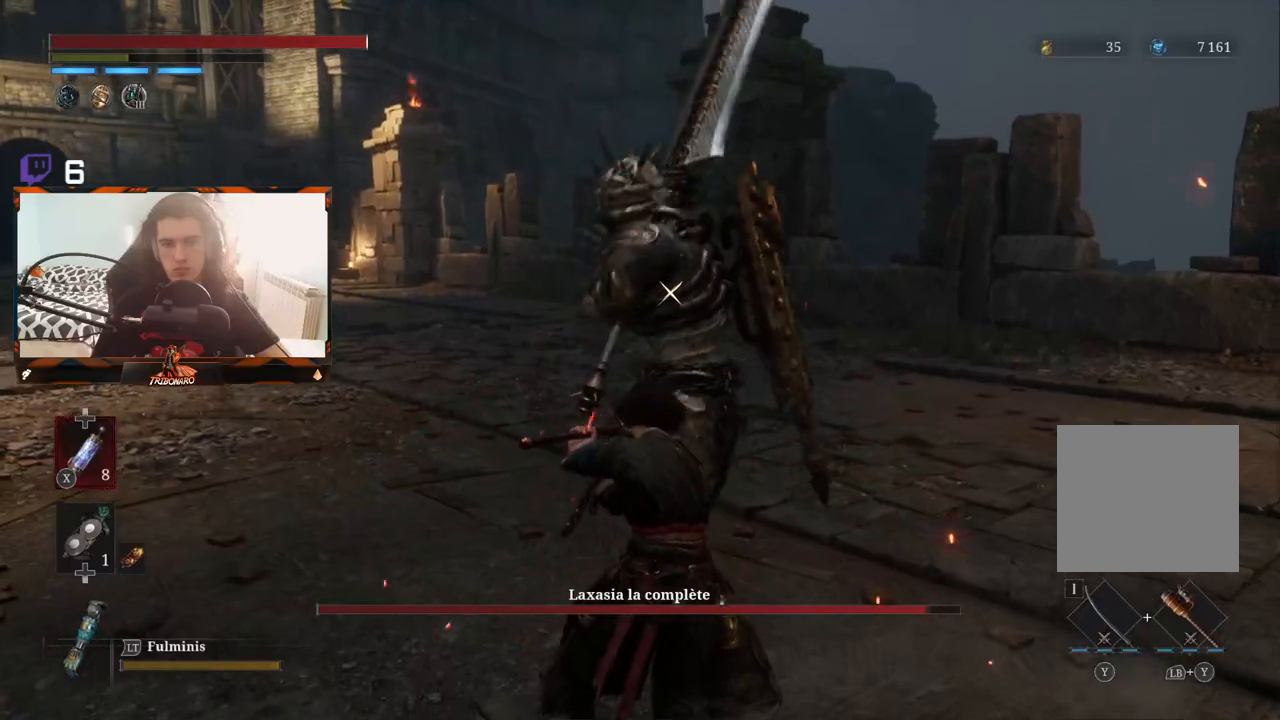
{"buttons": [], "left_stick": "center", "right_stick": "center", "events": []}
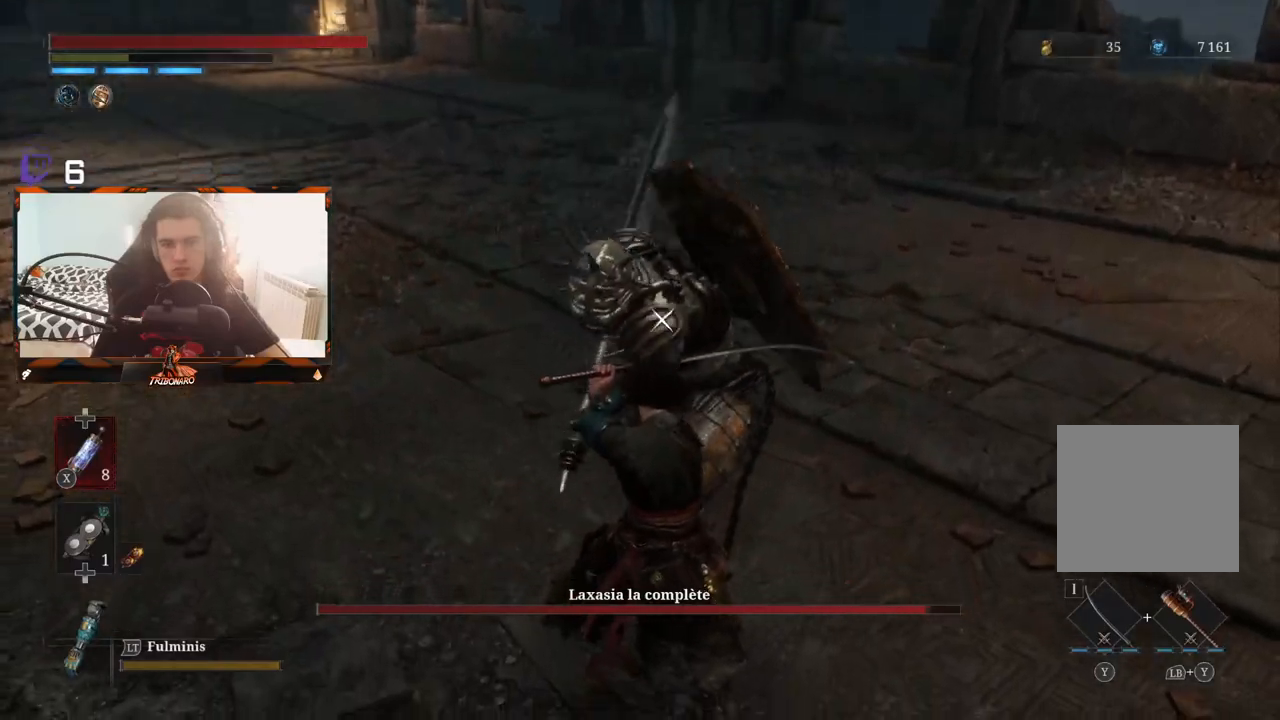
{"buttons": [], "left_stick": "center", "right_stick": "center", "events": [[117, "L1", "down"], [267, "L1", "up"]]}
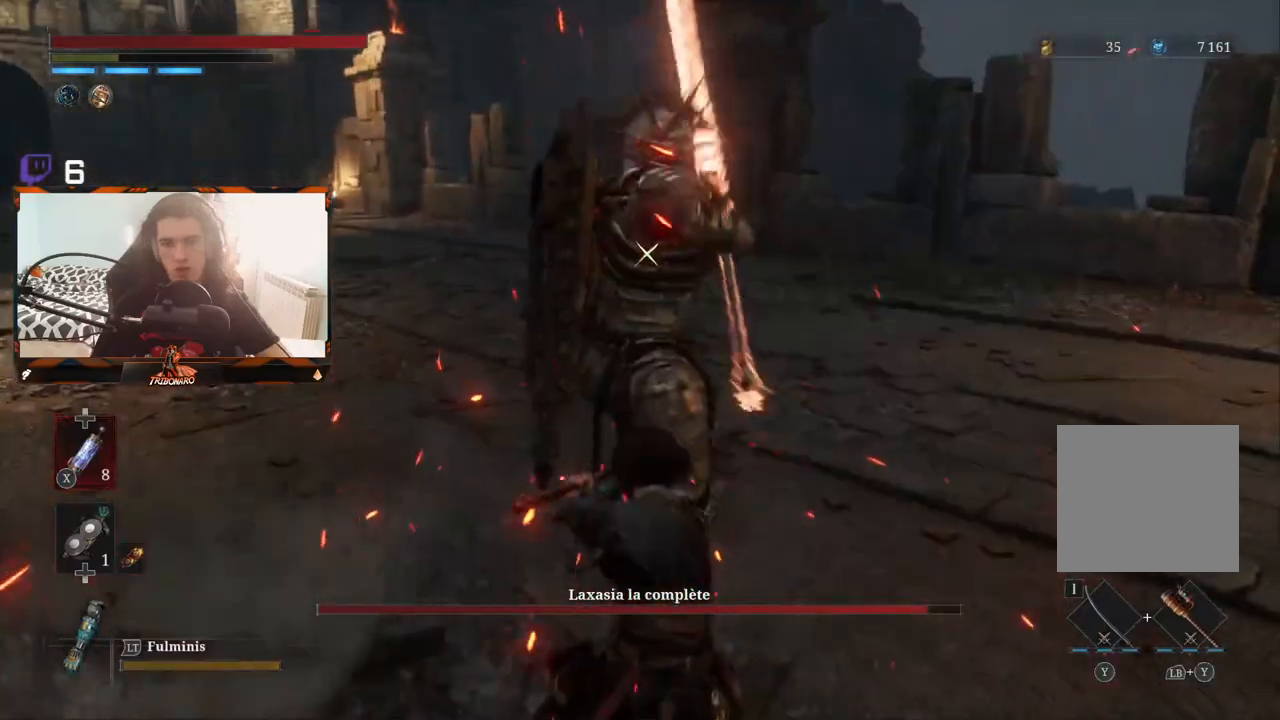
{"buttons": [], "left_stick": "center", "right_stick": "center", "events": [[200, "L1", "down"], [283, "L1", "up"]]}
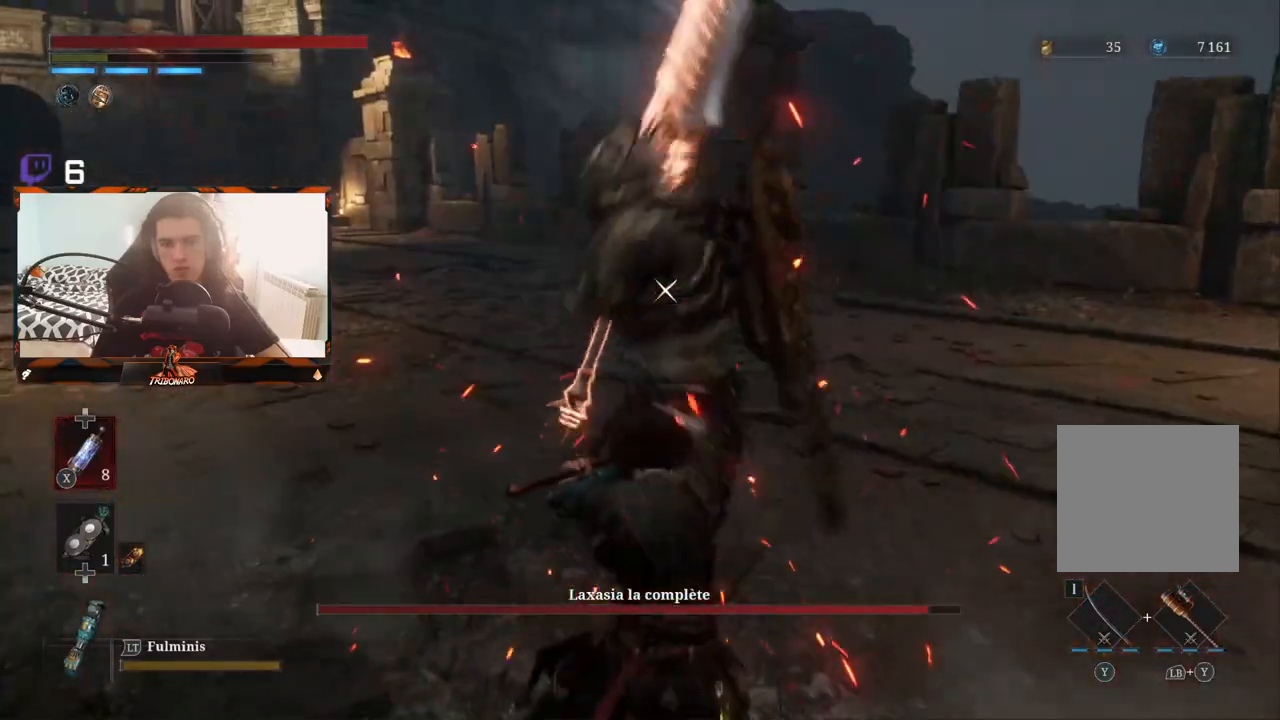
{"buttons": [], "left_stick": "center", "right_stick": "center", "events": [[167, "L1", "down"], [250, "L1", "up"]]}
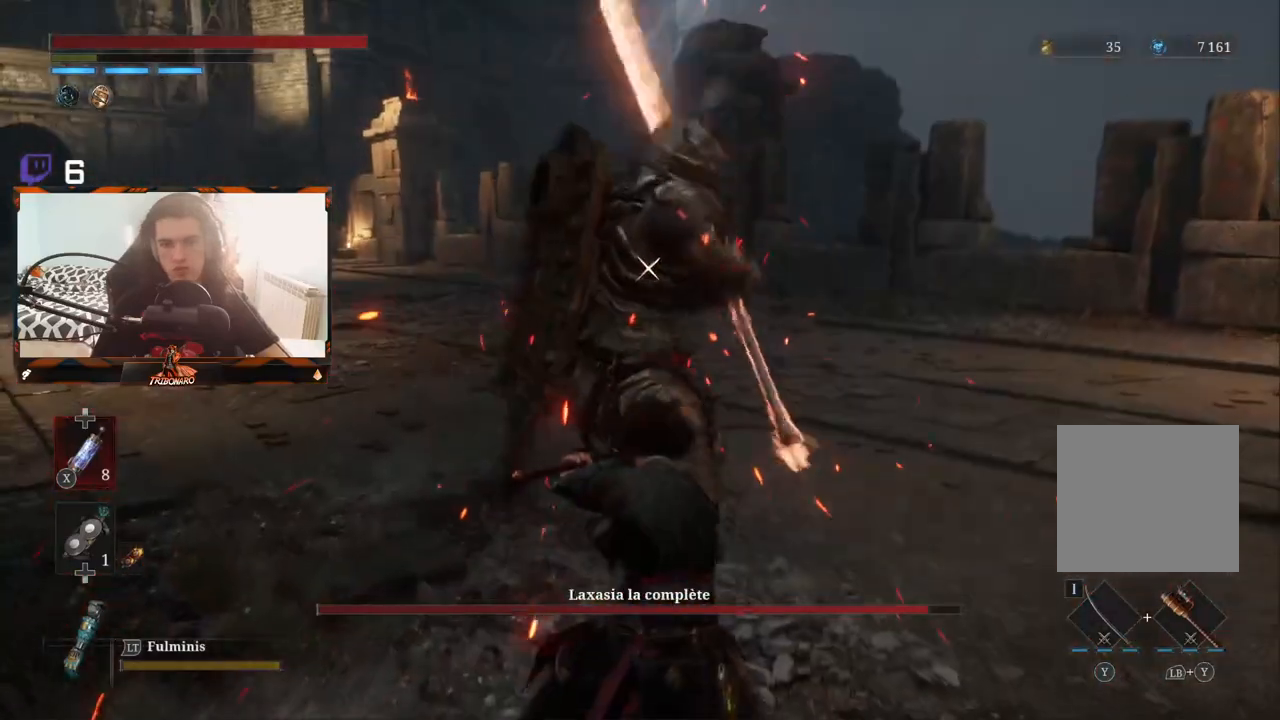
{"buttons": [], "left_stick": "center", "right_stick": "center", "events": [[150, "L1", "down"], [250, "L1", "up"]]}
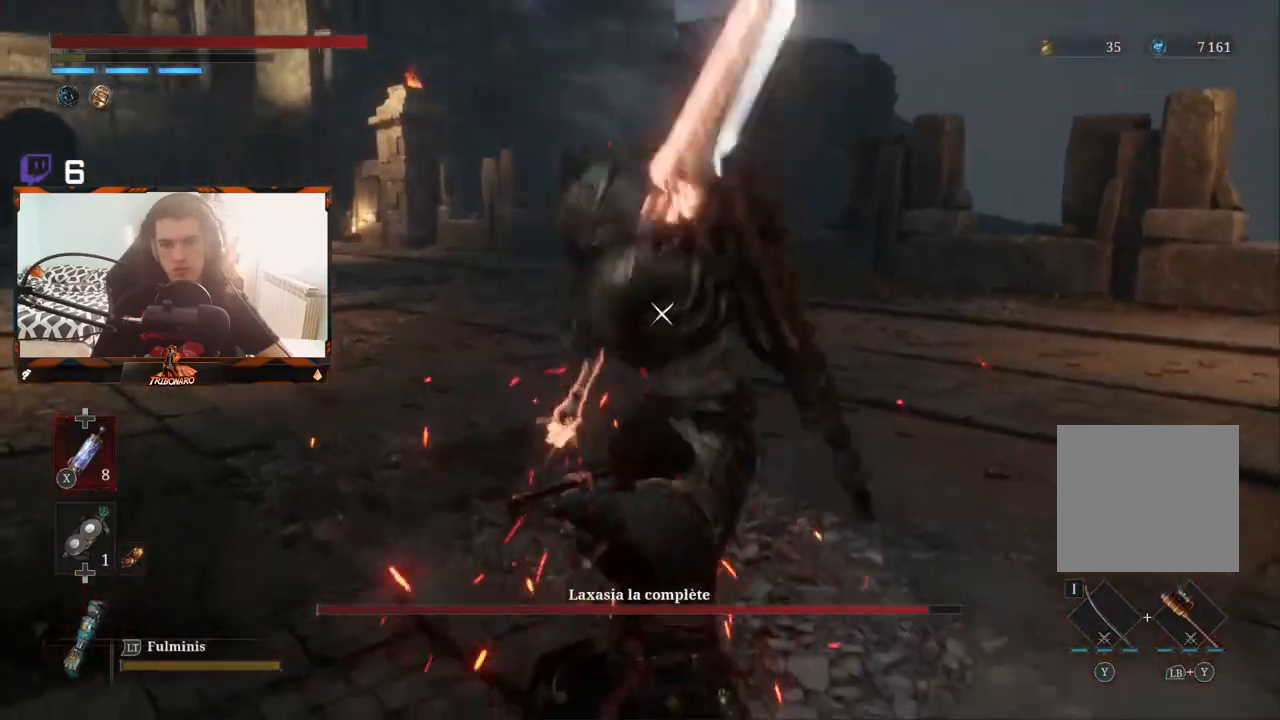
{"buttons": [], "left_stick": "center", "right_stick": "center", "events": [[100, "L1", "down"], [217, "L1", "up"]]}
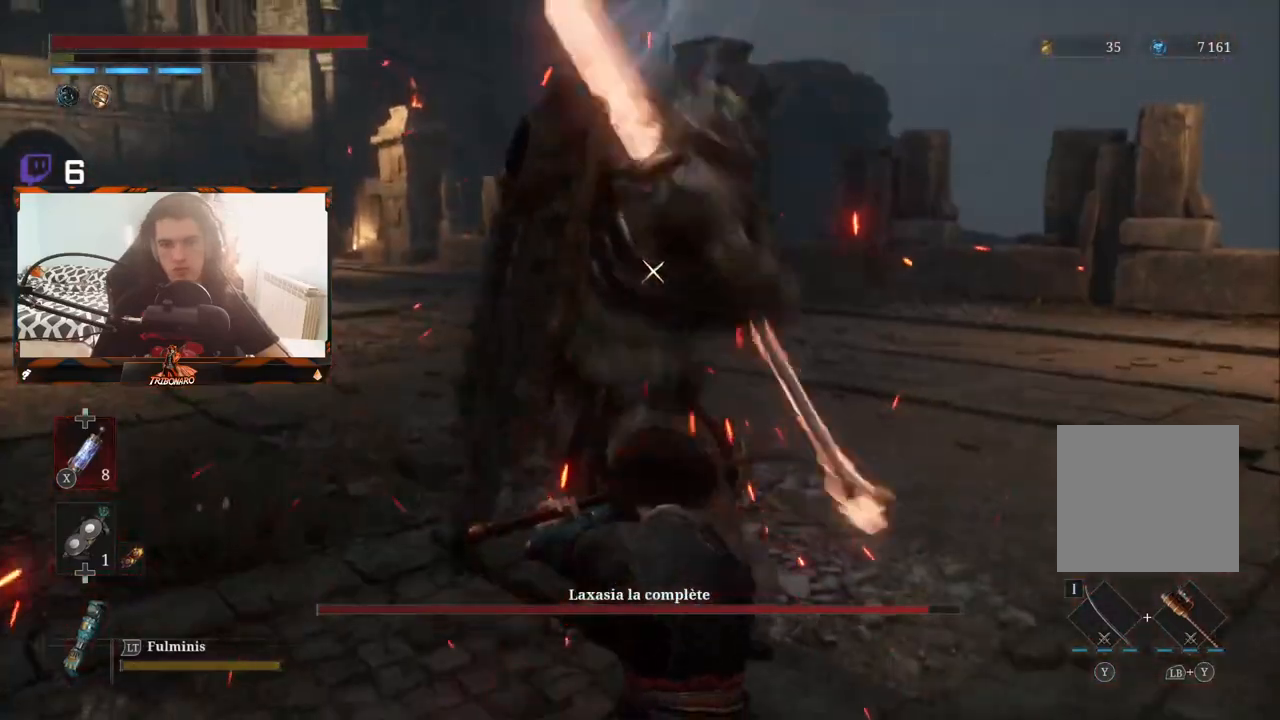
{"buttons": [], "left_stick": "center", "right_stick": "center", "events": [[17, "L1", "down"], [183, "L1", "up"]]}